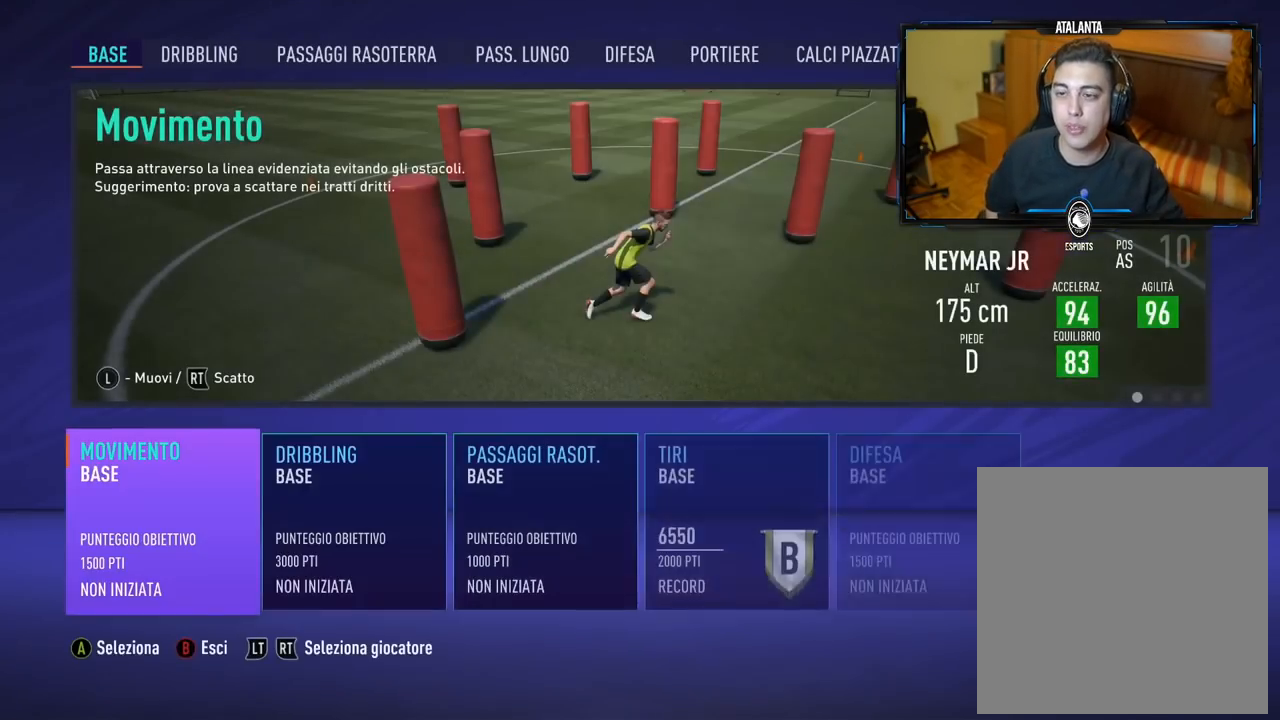
Gameplay with a controller (Xbox layout); each line is a JSON object with the inputs held at the frame after it. "events" lists button and stick changes between this image and that frame as [ms after this image, input, new state], when the widget could be followed in between.
{"buttons": ["B"], "left_stick": "center", "right_stick": "center", "events": [[400, "B", "down"]]}
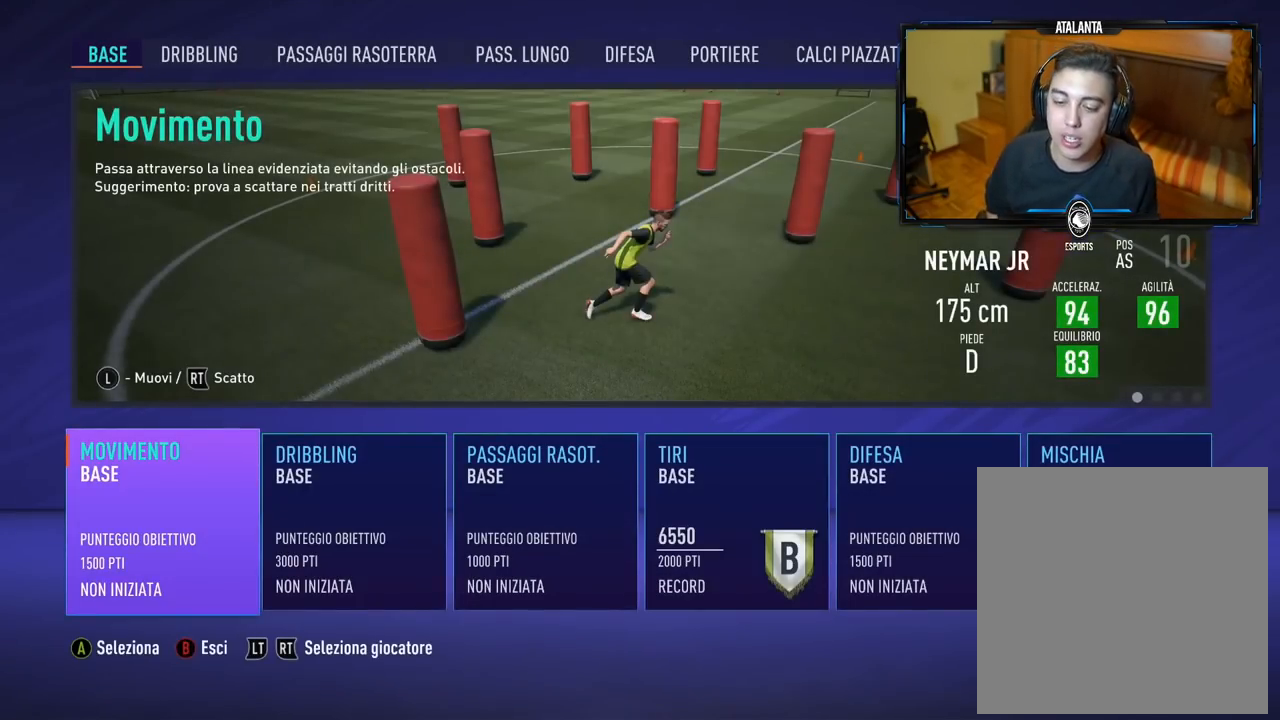
{"buttons": [], "left_stick": "center", "right_stick": "center", "events": [[20, "B", "up"]]}
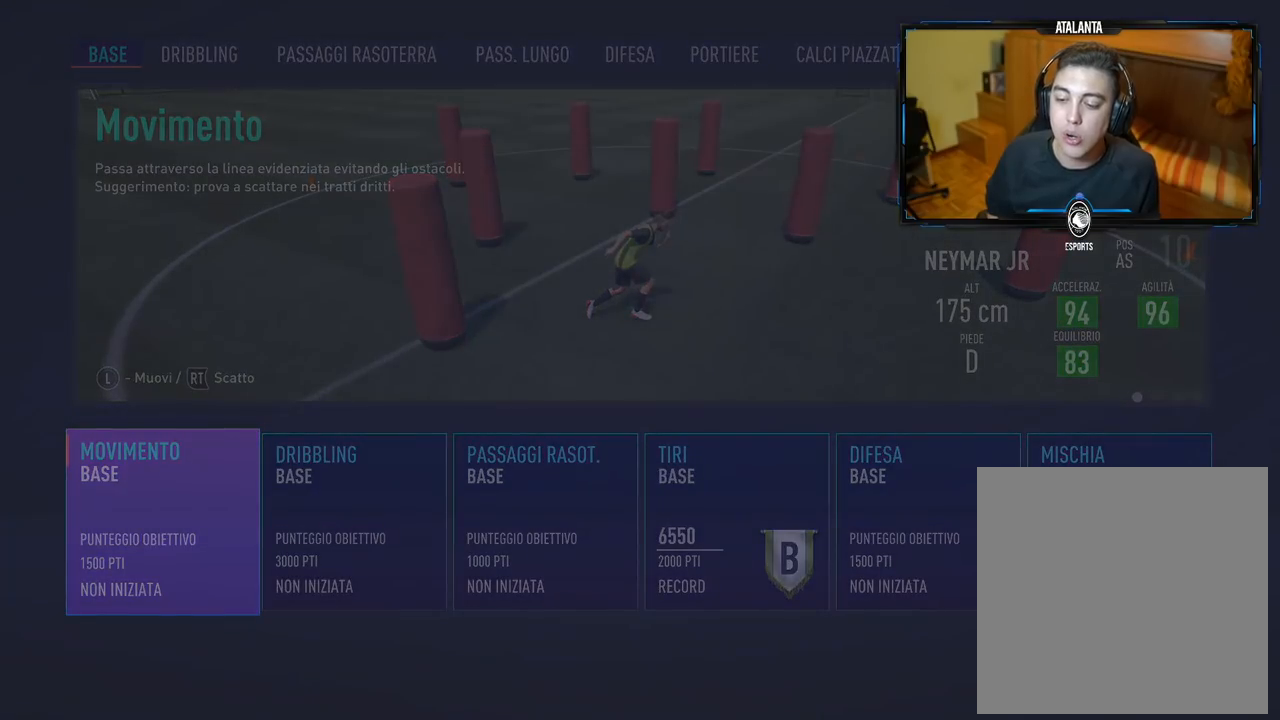
{"buttons": [], "left_stick": "center", "right_stick": "center", "events": []}
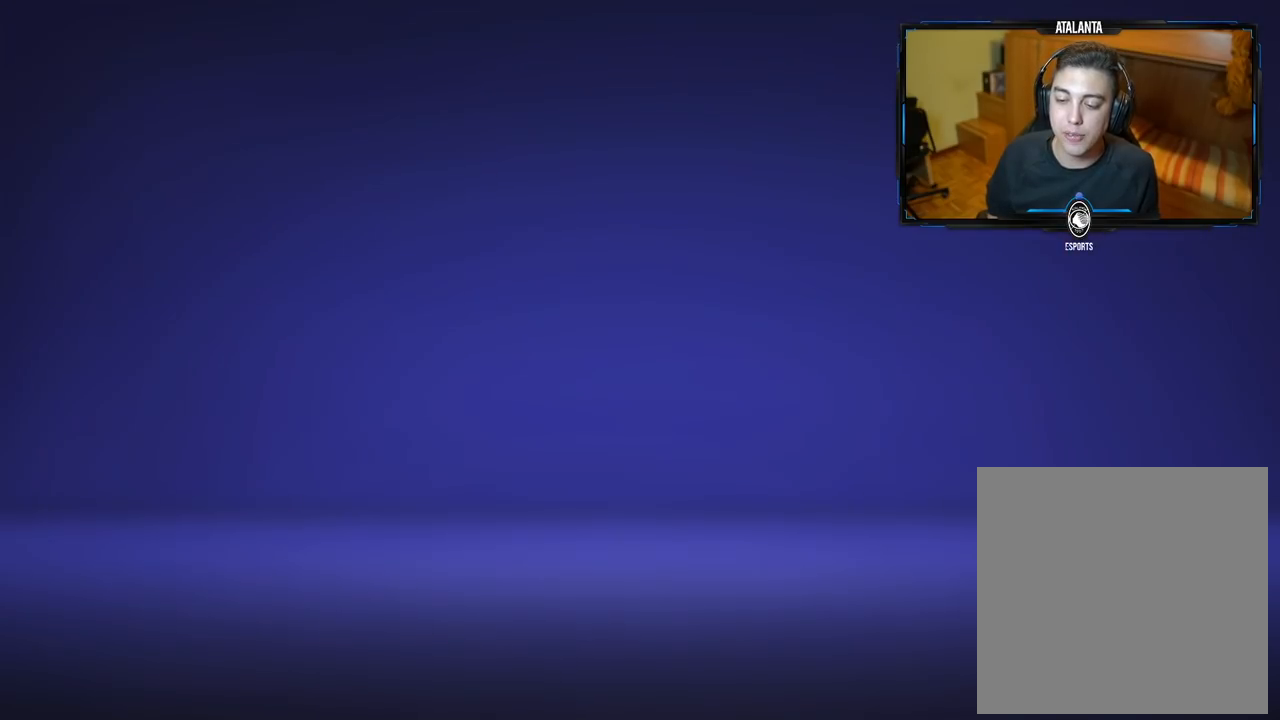
{"buttons": [], "left_stick": "right", "right_stick": "center", "events": [[460, "left_stick", "right"]]}
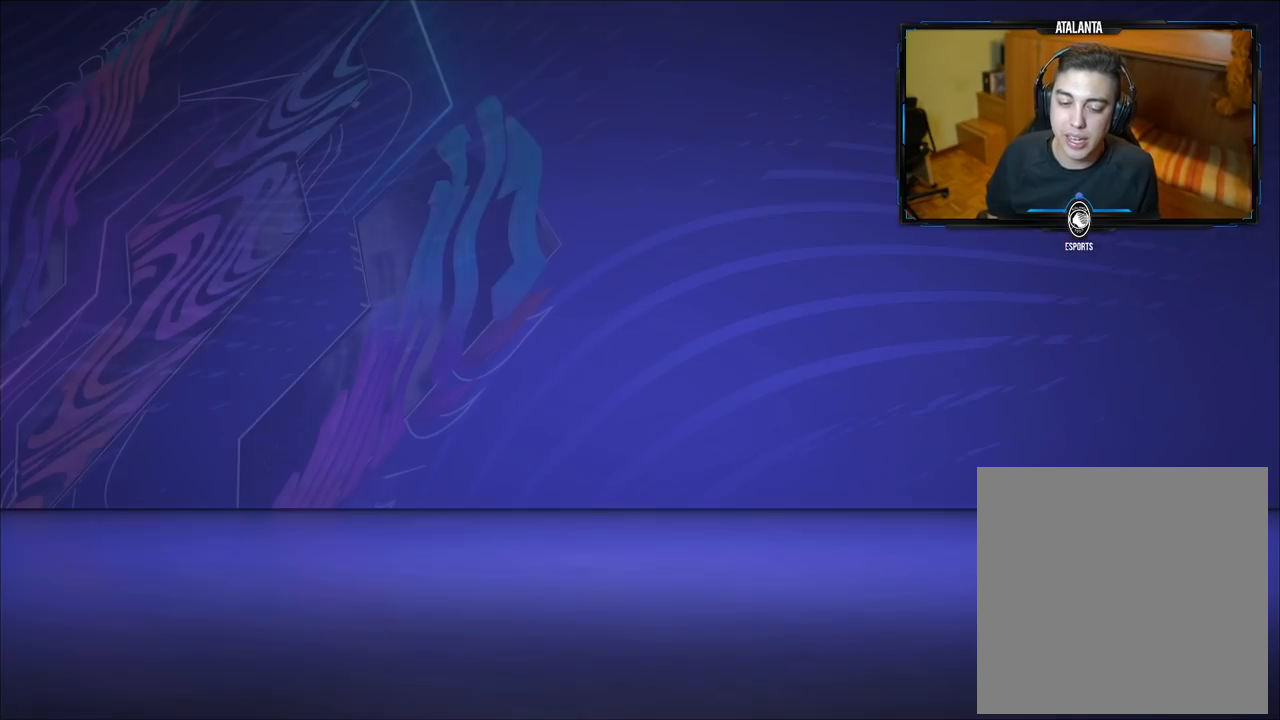
{"buttons": [], "left_stick": "center", "right_stick": "center", "events": [[240, "left_stick", "center"]]}
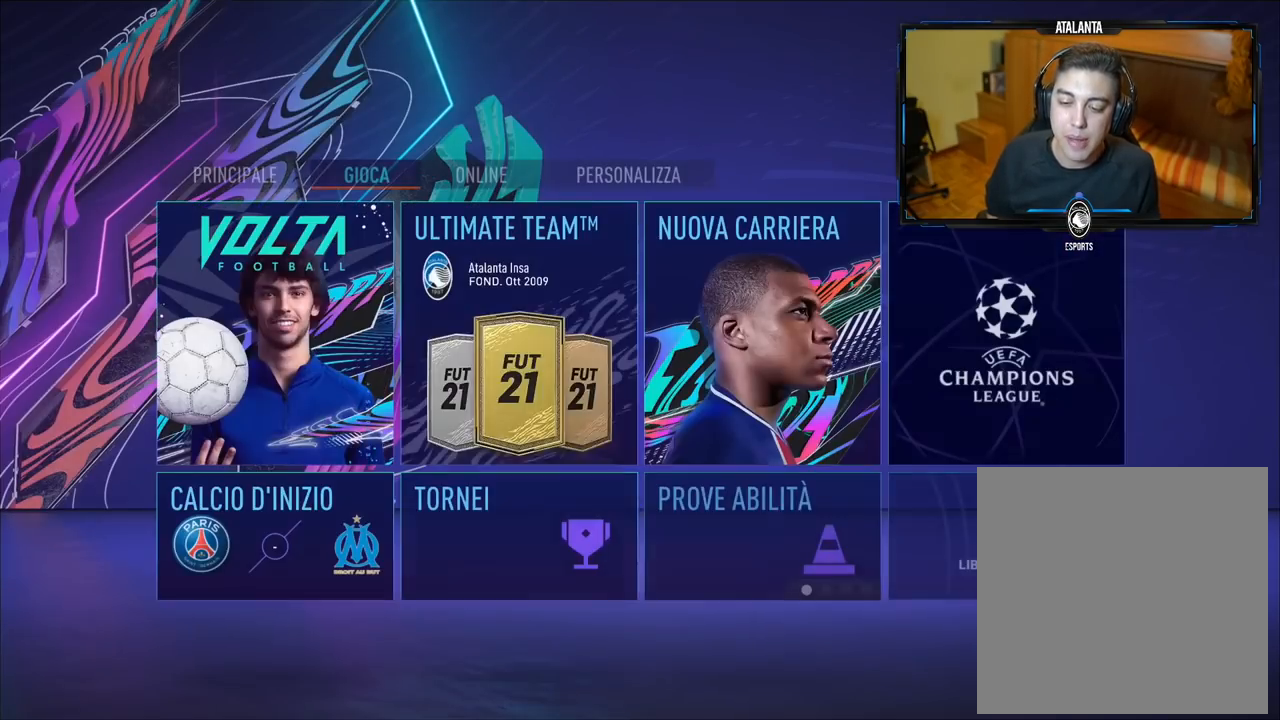
{"buttons": [], "left_stick": "right", "right_stick": "center", "events": [[480, "left_stick", "right"]]}
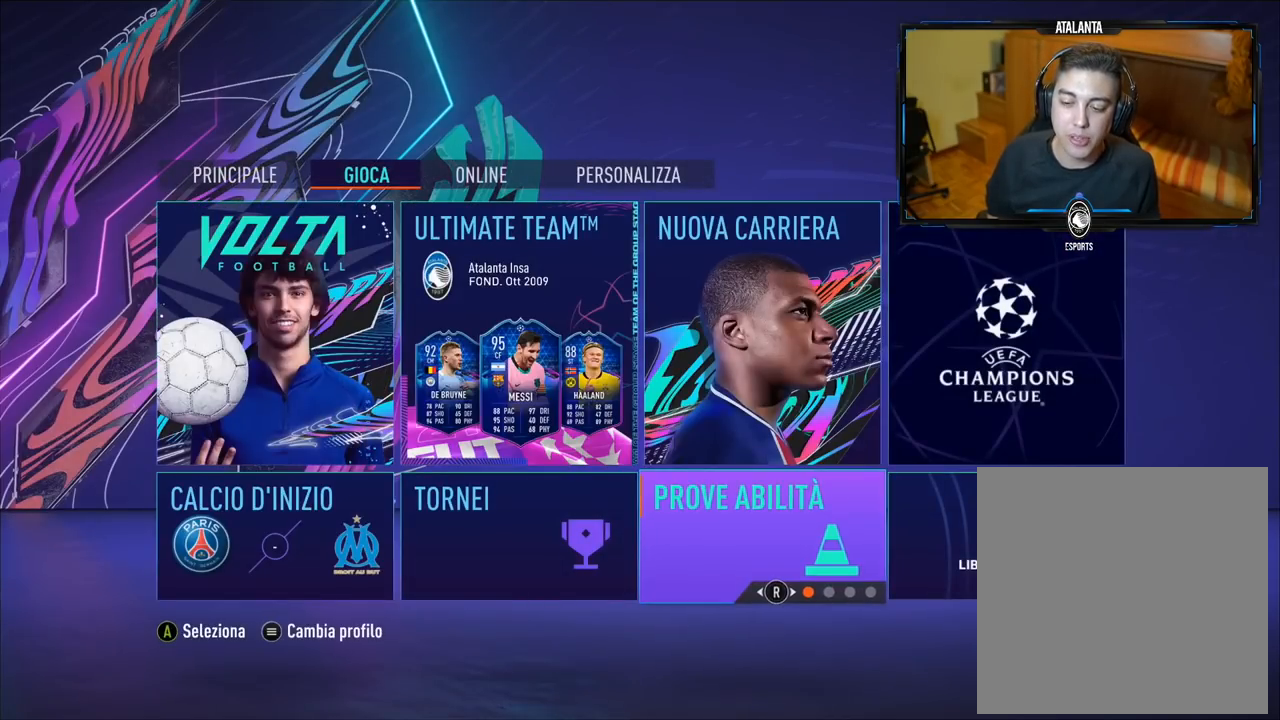
{"buttons": [], "left_stick": "left", "right_stick": "right", "events": [[180, "left_stick", "center"], [280, "left_stick", "left"], [440, "right_stick", "right"]]}
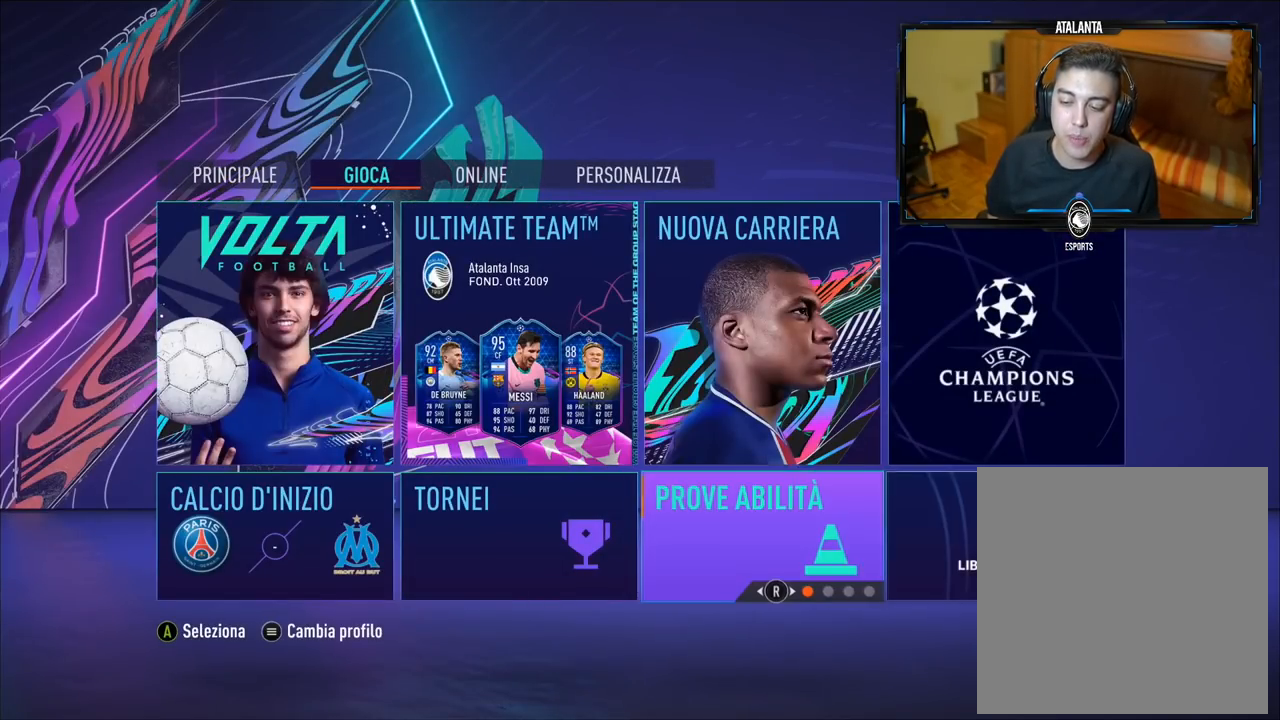
{"buttons": [], "left_stick": "center", "right_stick": "center", "events": [[20, "left_stick", "center"], [160, "right_stick", "center"]]}
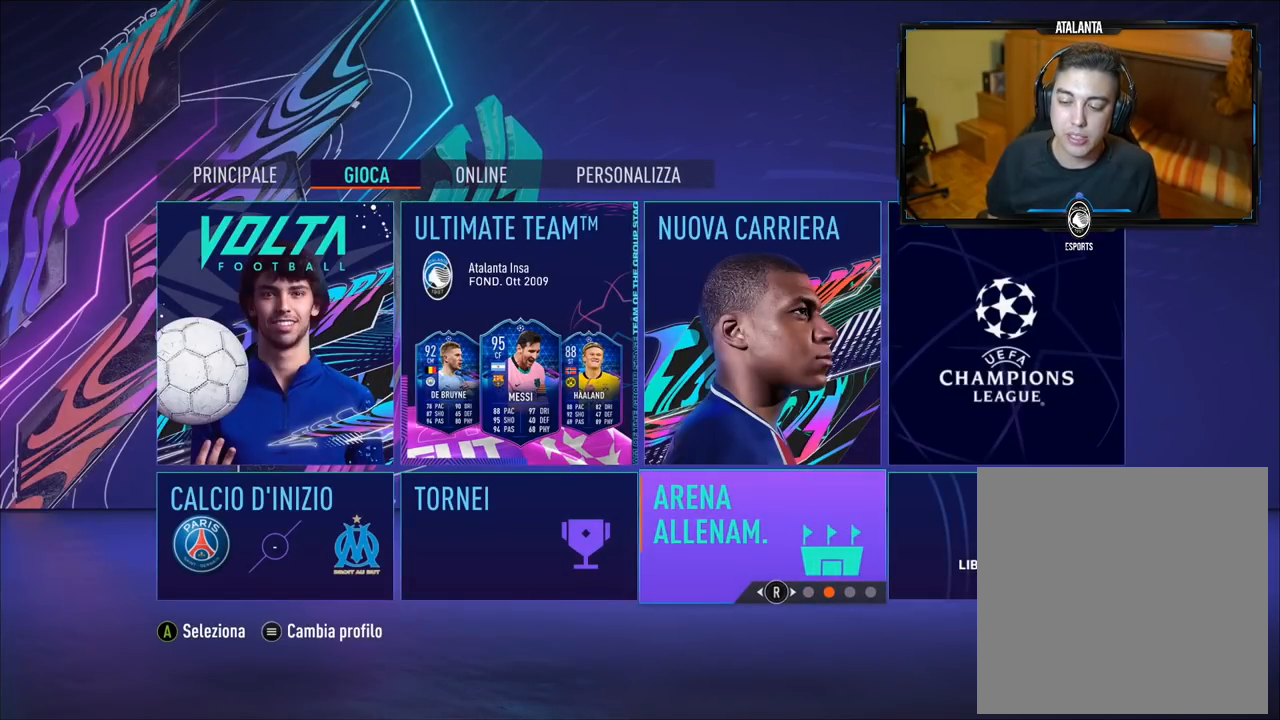
{"buttons": [], "left_stick": "center", "right_stick": "center", "events": [[20, "A", "down"], [120, "A", "up"]]}
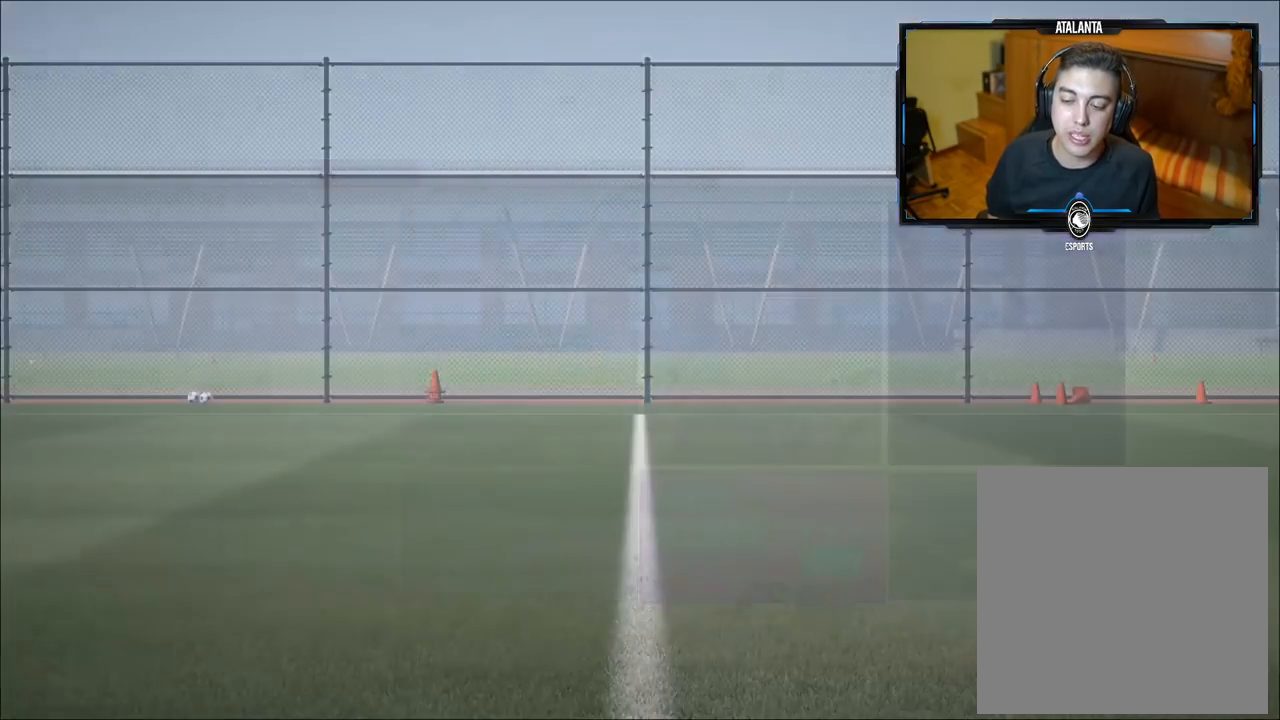
{"buttons": [], "left_stick": "center", "right_stick": "center", "events": []}
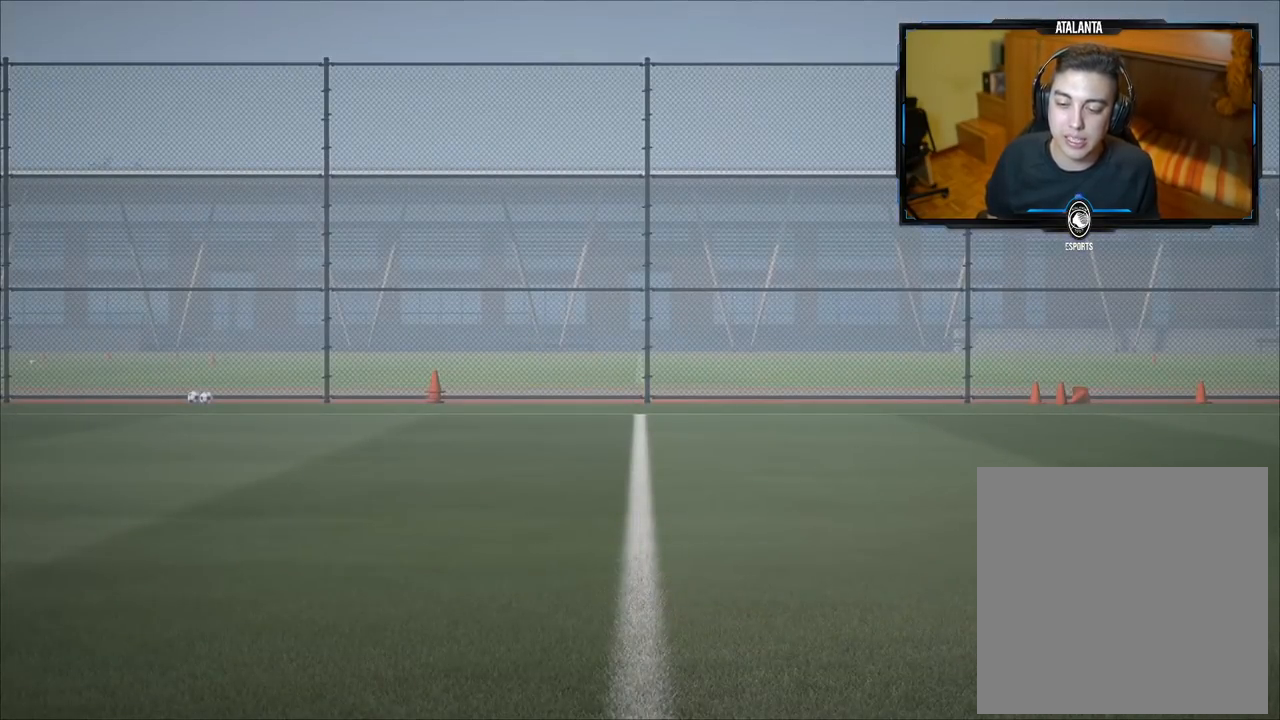
{"buttons": [], "left_stick": "center", "right_stick": "center", "events": []}
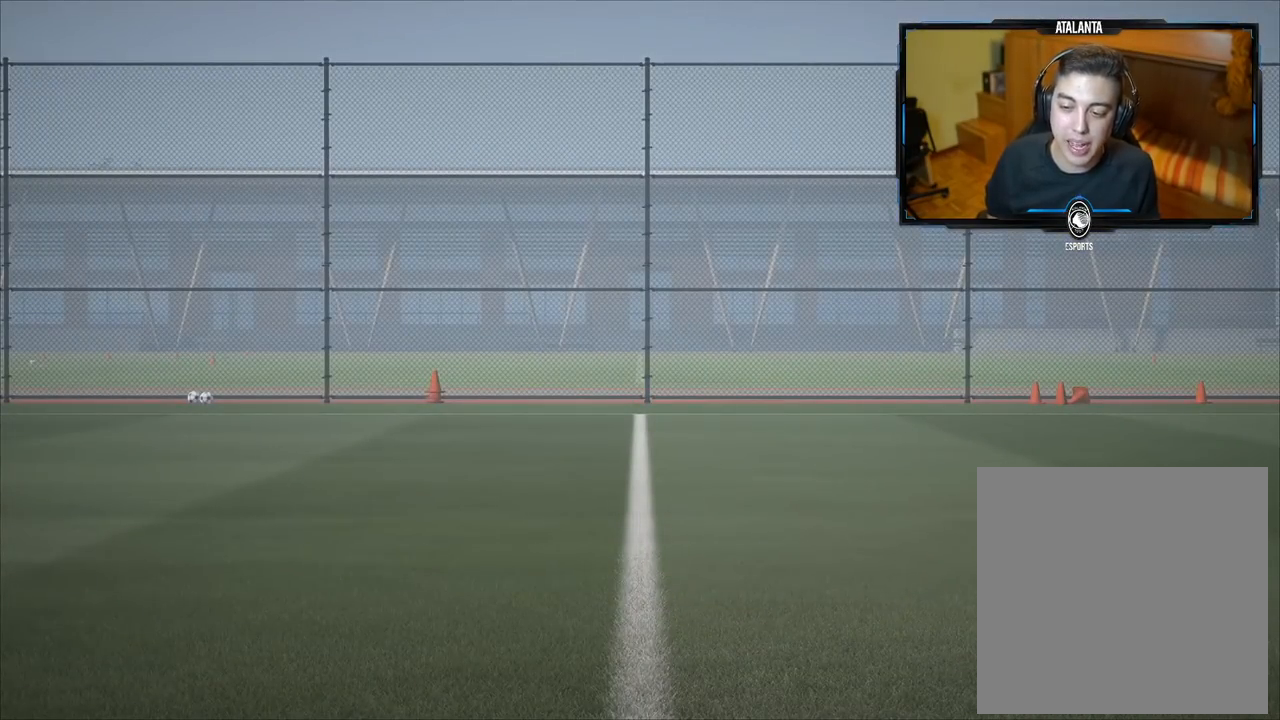
{"buttons": [], "left_stick": "up", "right_stick": "center", "events": [[120, "left_stick", "up"]]}
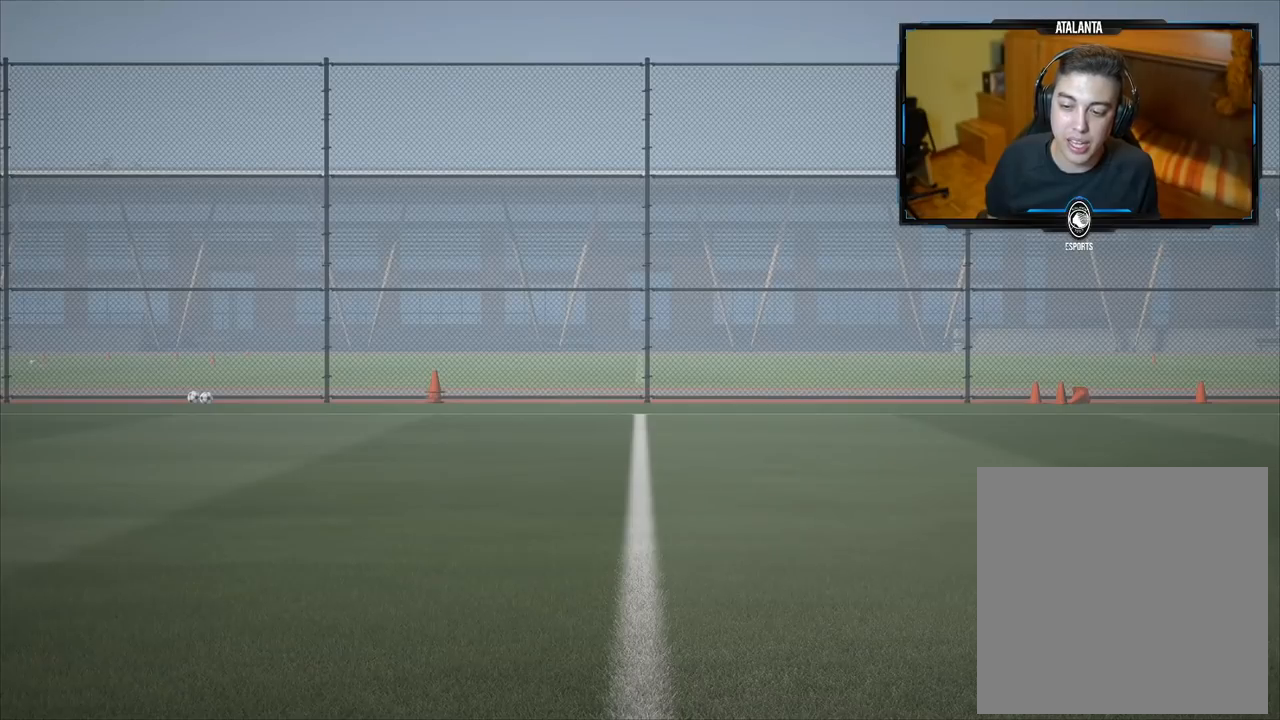
{"buttons": [], "left_stick": "up", "right_stick": "center", "events": []}
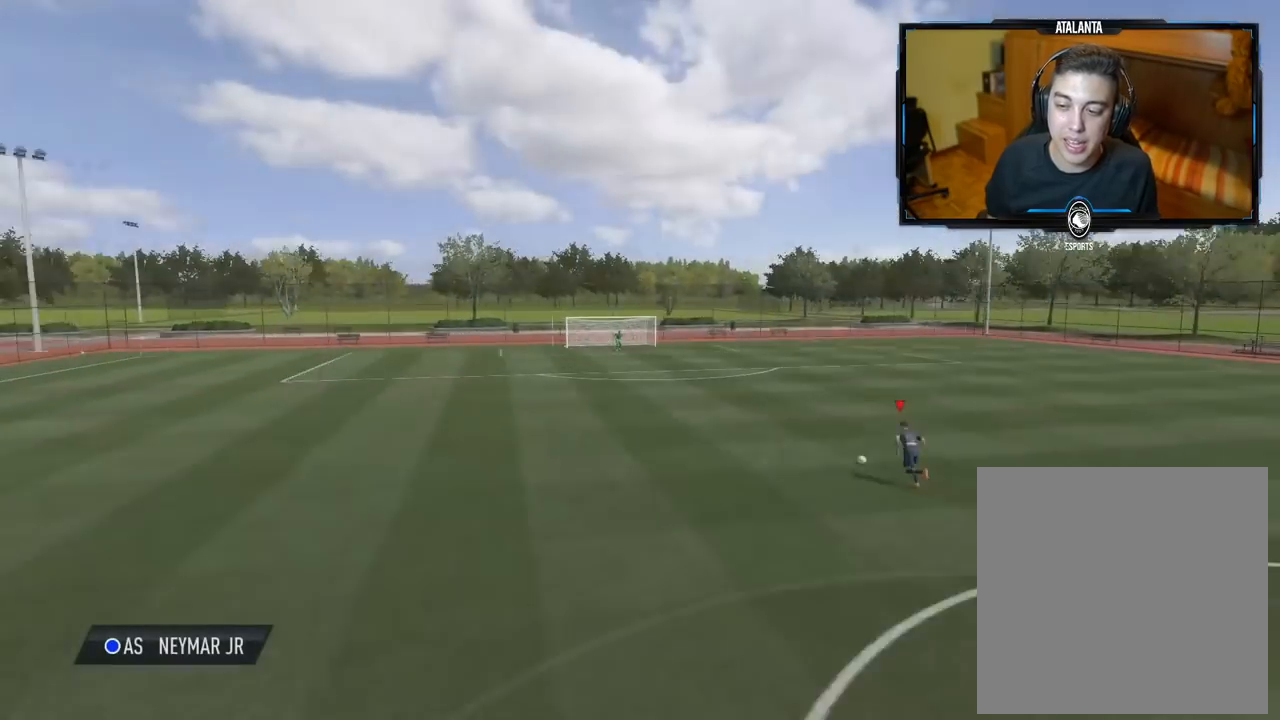
{"buttons": [], "left_stick": "up", "right_stick": "center", "events": []}
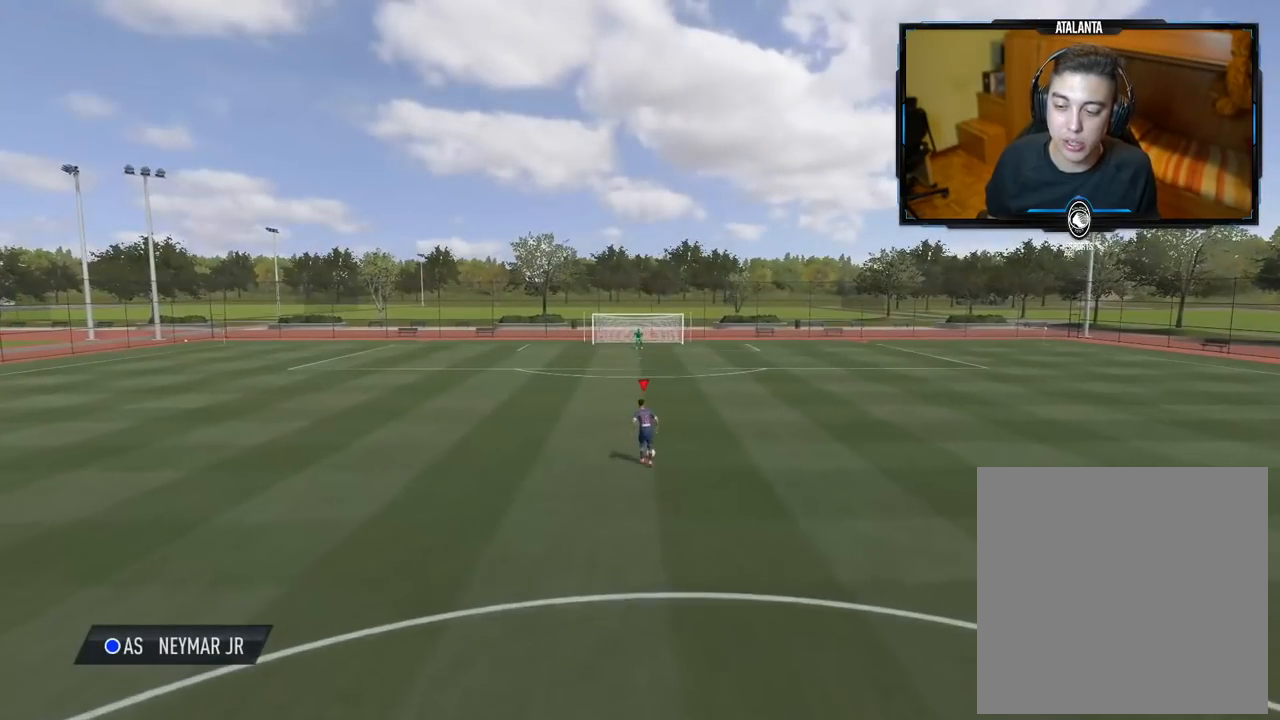
{"buttons": [], "left_stick": "up", "right_stick": "center", "events": []}
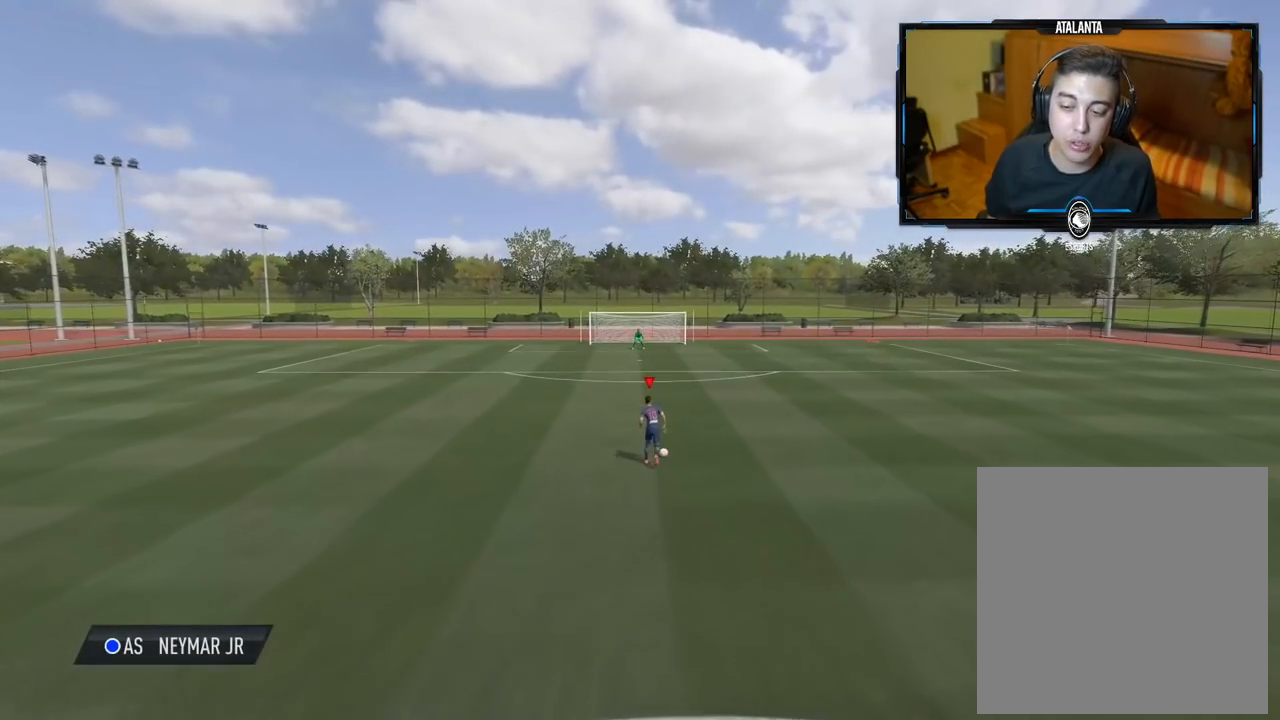
{"buttons": [], "left_stick": "up-right", "right_stick": "center", "events": [[420, "left_stick", "up-right"]]}
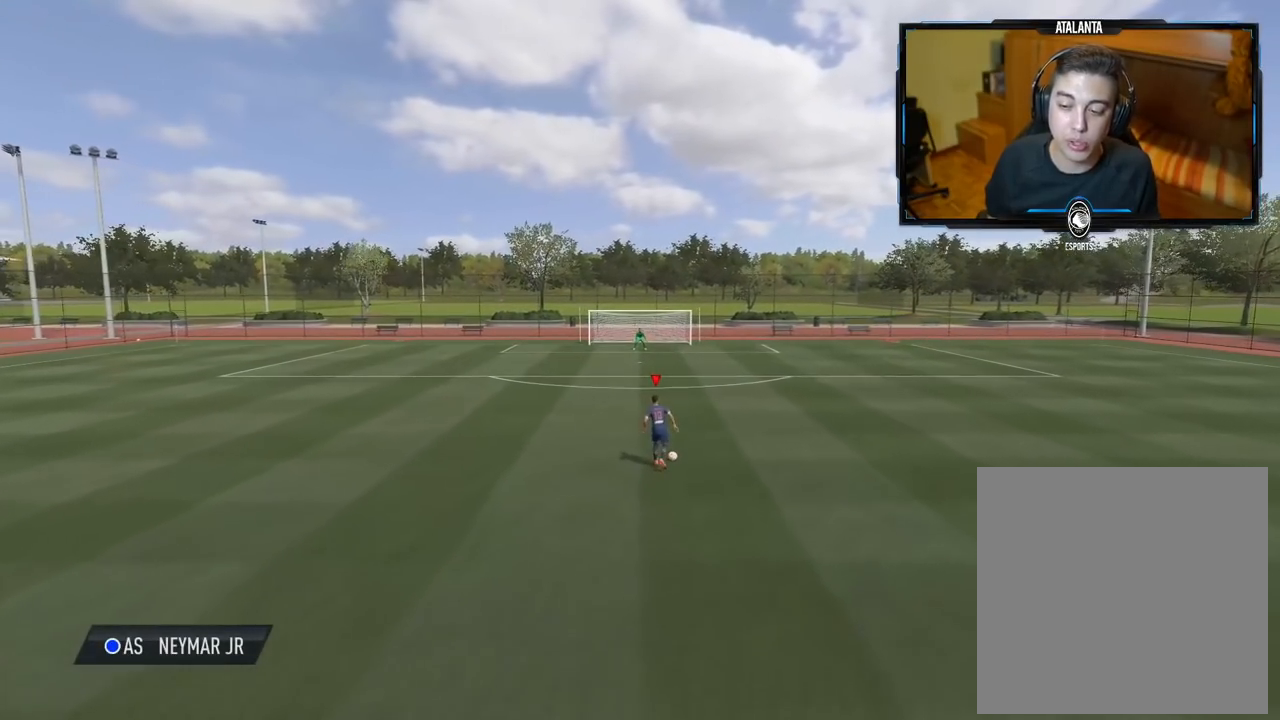
{"buttons": [], "left_stick": "up-right", "right_stick": "center", "events": []}
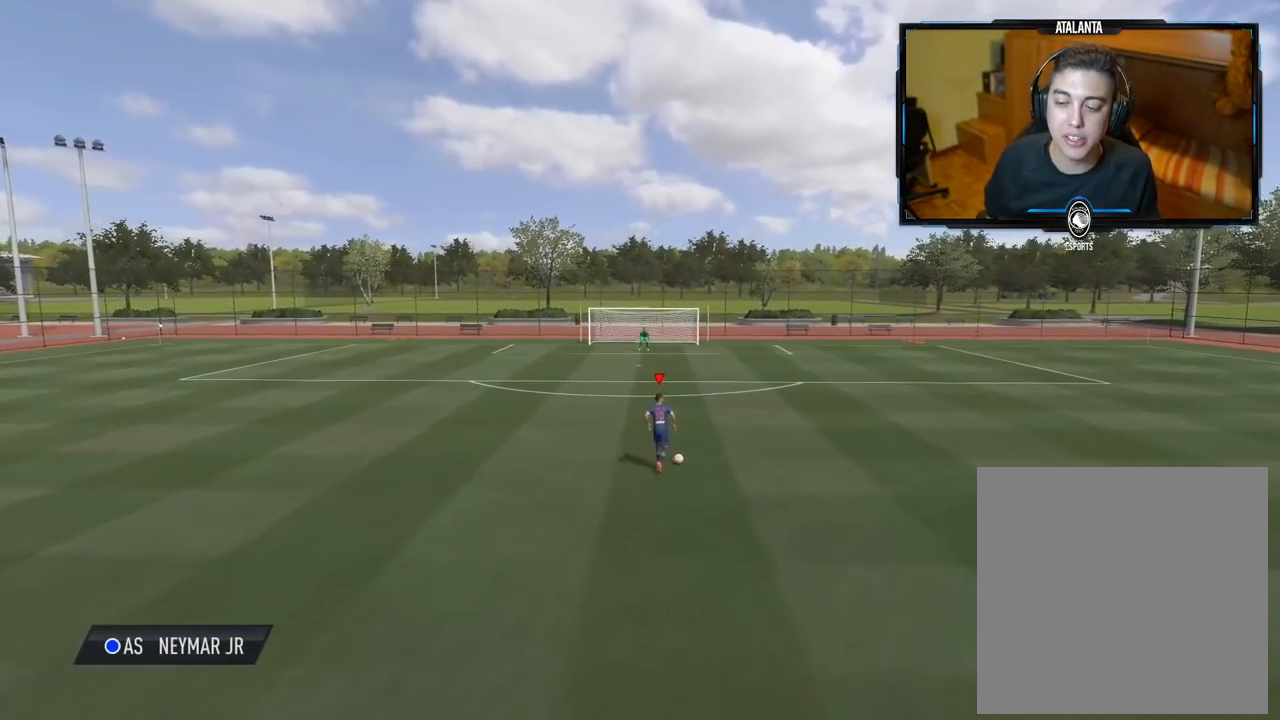
{"buttons": [], "left_stick": "up-right", "right_stick": "center", "events": []}
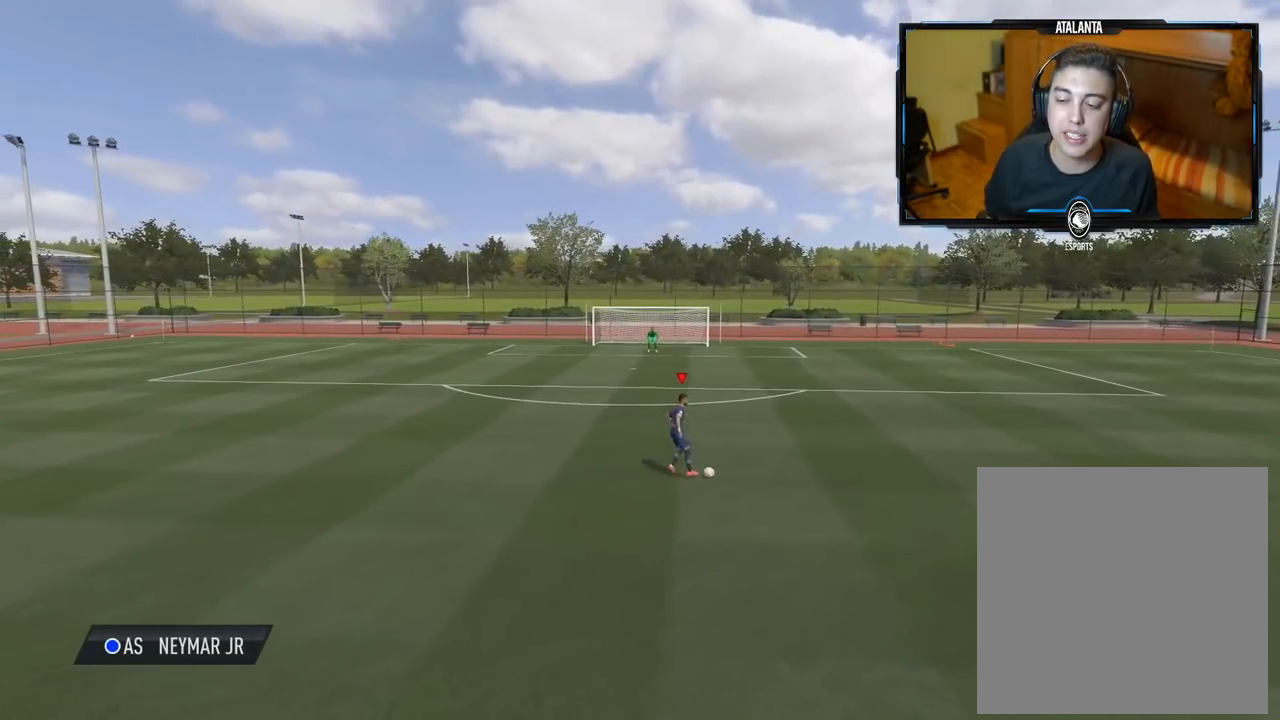
{"buttons": [], "left_stick": "up-right", "right_stick": "center", "events": []}
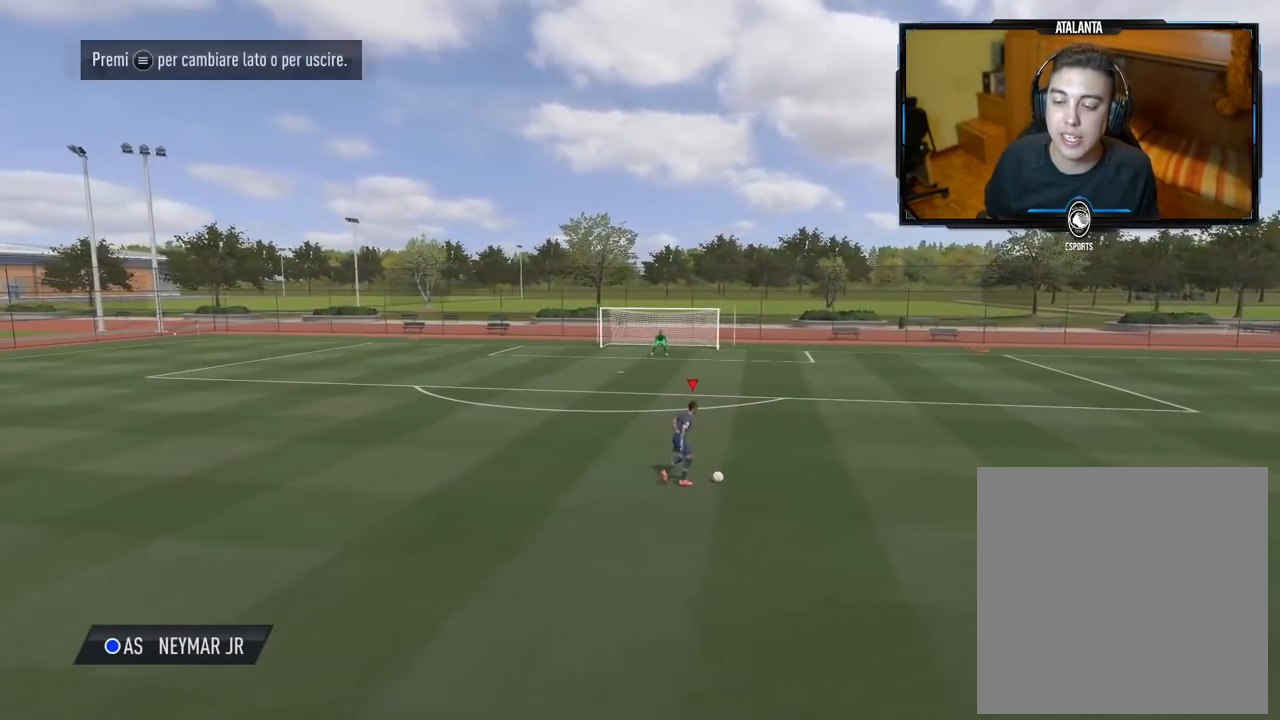
{"buttons": [], "left_stick": "up-right", "right_stick": "center", "events": []}
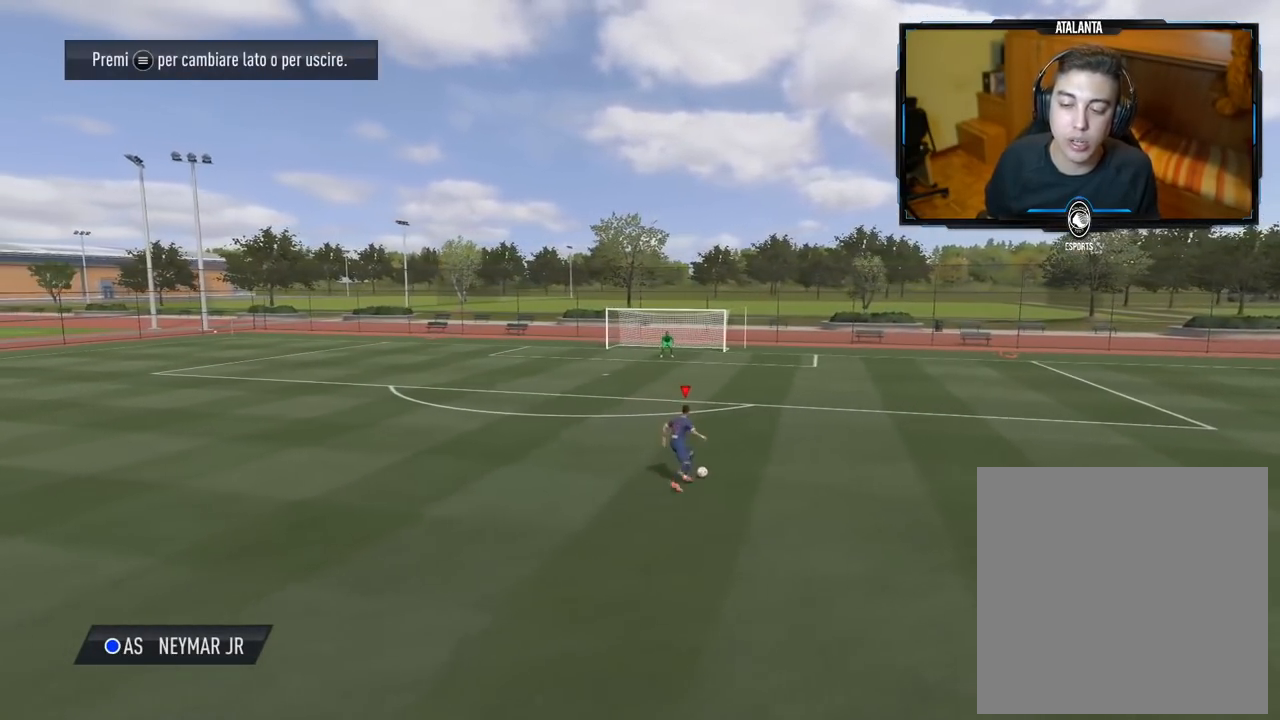
{"buttons": [], "left_stick": "up-right", "right_stick": "center", "events": []}